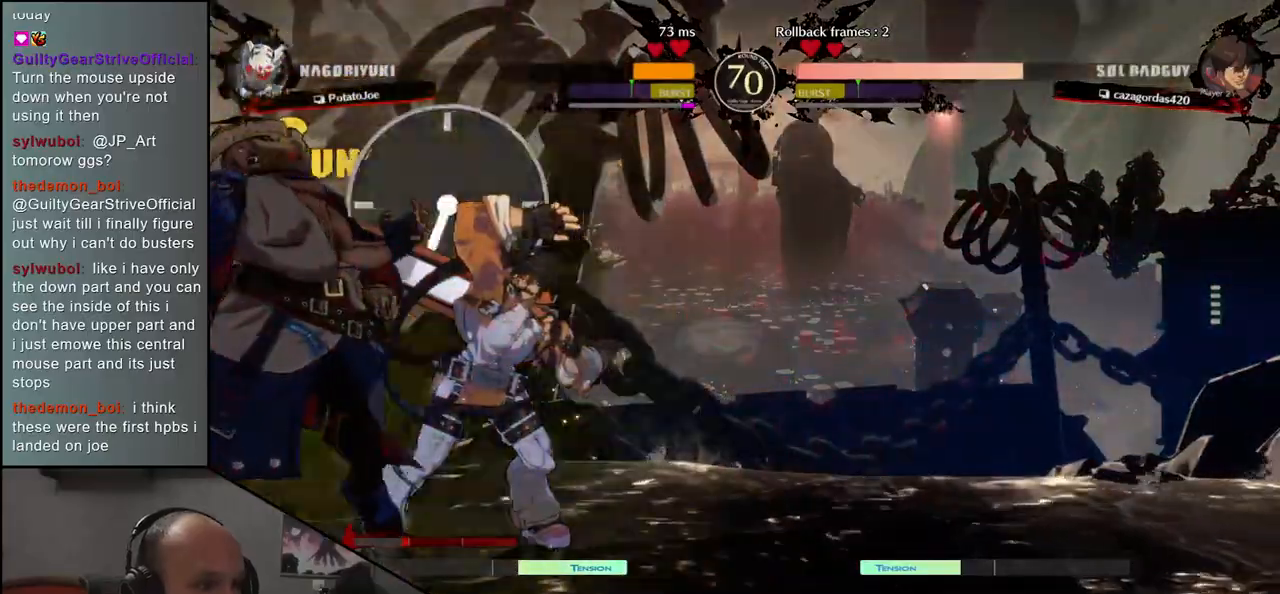
Gameplay with a controller (arcade stick); each line is a JSON object with the inputs held at the frame after it. "events" lists button and stick changes between this image and that frame as [ms after this image, input, new state], when the widget could be followed in between. Not read: L3 R3.
{"buttons": ["R1"], "left_stick": "center", "events": [[117, "R1", "down"], [183, "R1", "up"], [283, "R1", "down"], [367, "R1", "up"], [483, "R1", "down"]]}
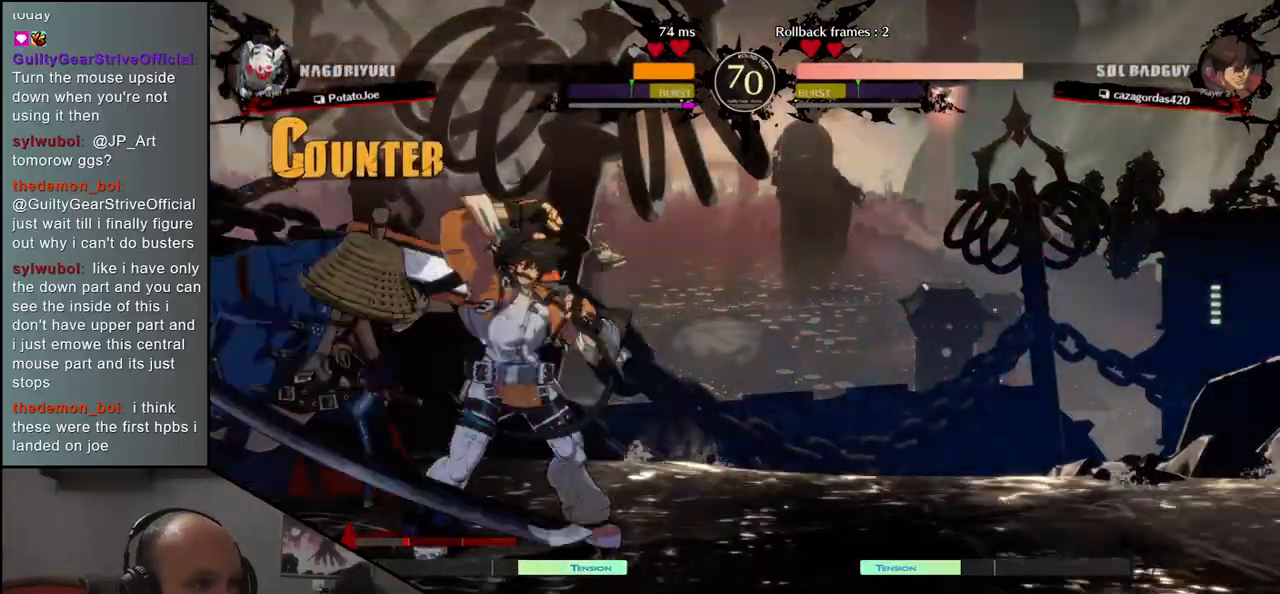
{"buttons": [], "left_stick": "center", "events": [[50, "R1", "up"], [150, "R1", "down"], [250, "R1", "up"], [350, "R1", "down"], [450, "R1", "up"]]}
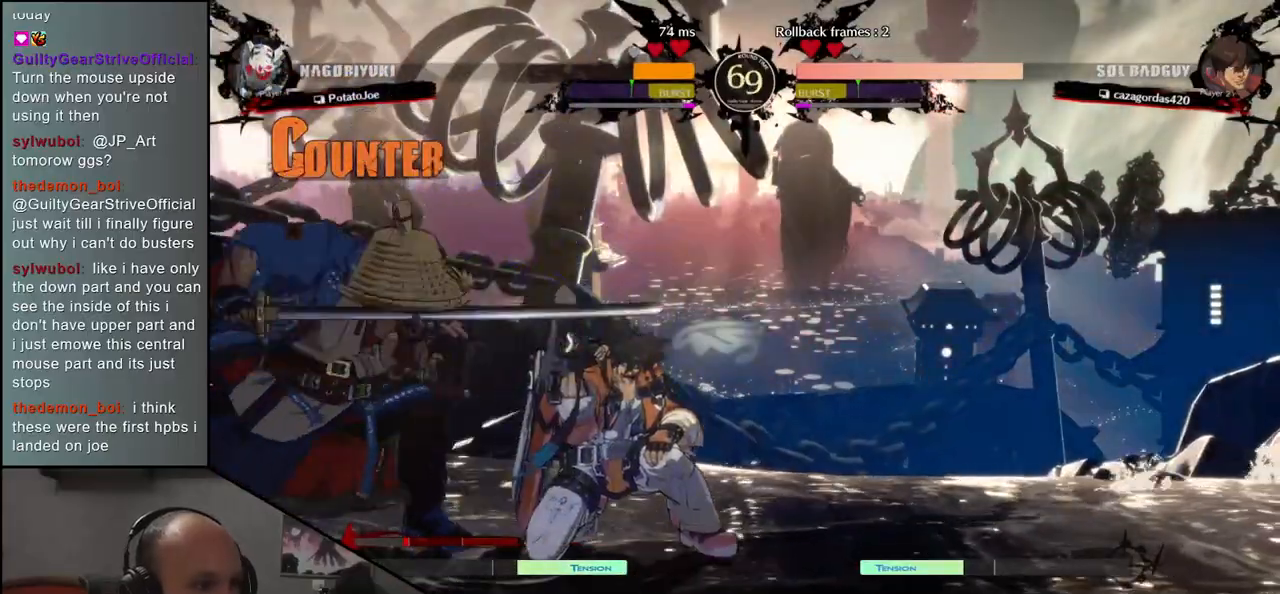
{"buttons": [], "left_stick": "center", "events": [[50, "R1", "down"], [150, "R1", "up"], [283, "R1", "down"], [383, "R1", "up"]]}
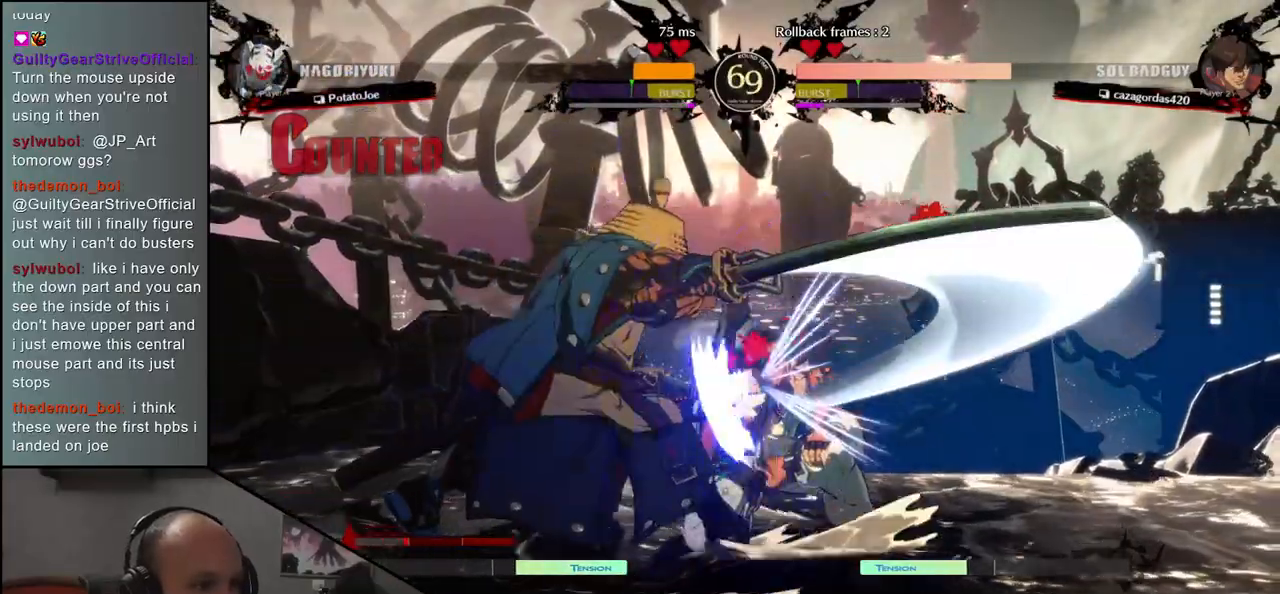
{"buttons": [], "left_stick": "center", "events": [[17, "left_stick", "right"], [117, "left_stick", "down"], [183, "left_stick", "left"], [200, "L1", "down"], [283, "L1", "up"], [317, "left_stick", "center"]]}
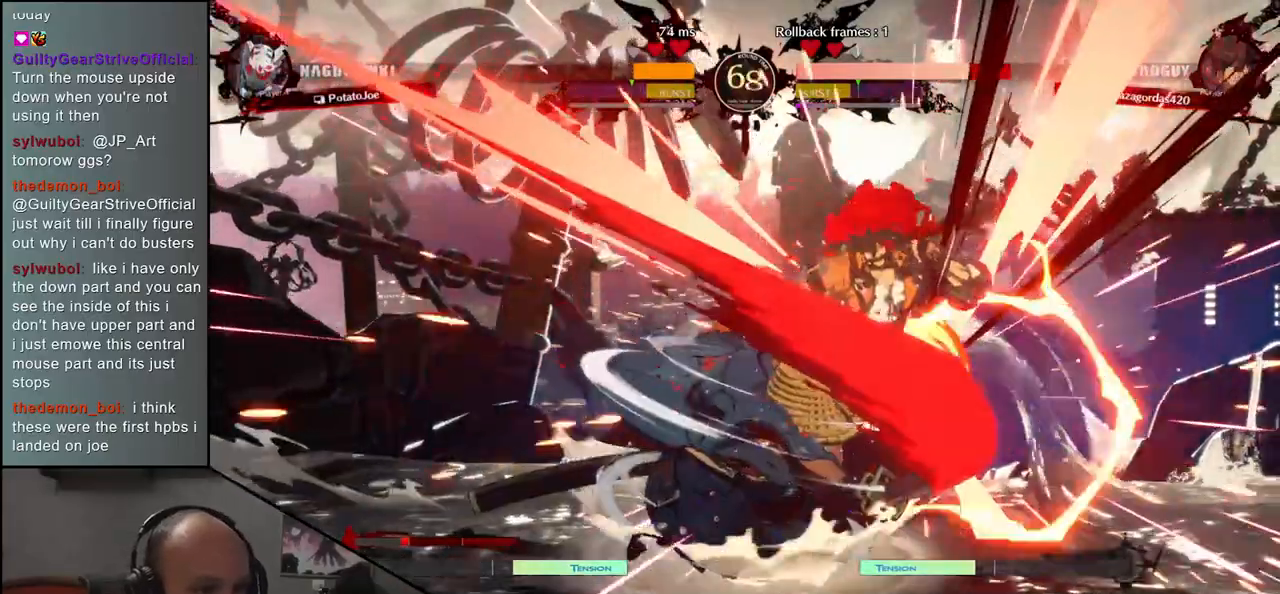
{"buttons": [], "left_stick": "right", "events": [[67, "left_stick", "right"], [183, "SQUARE", "down"], [233, "SQUARE", "up"], [350, "SQUARE", "down"], [367, "SQUARE", "up"]]}
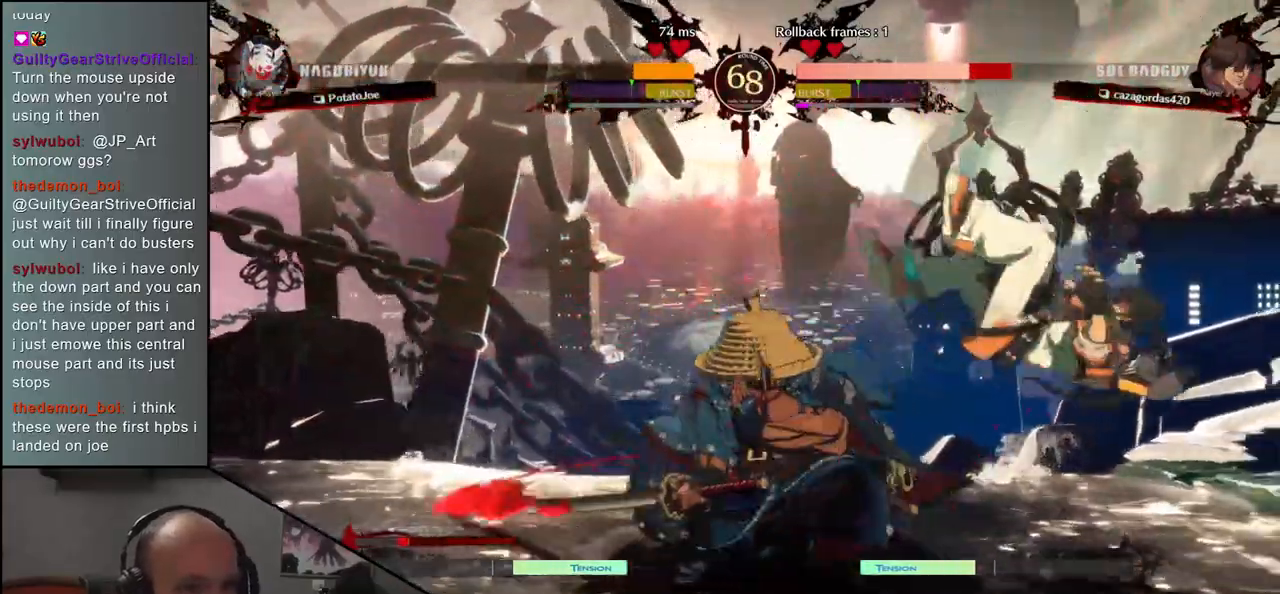
{"buttons": [], "left_stick": "right", "events": [[367, "left_stick", "down"], [483, "left_stick", "right"]]}
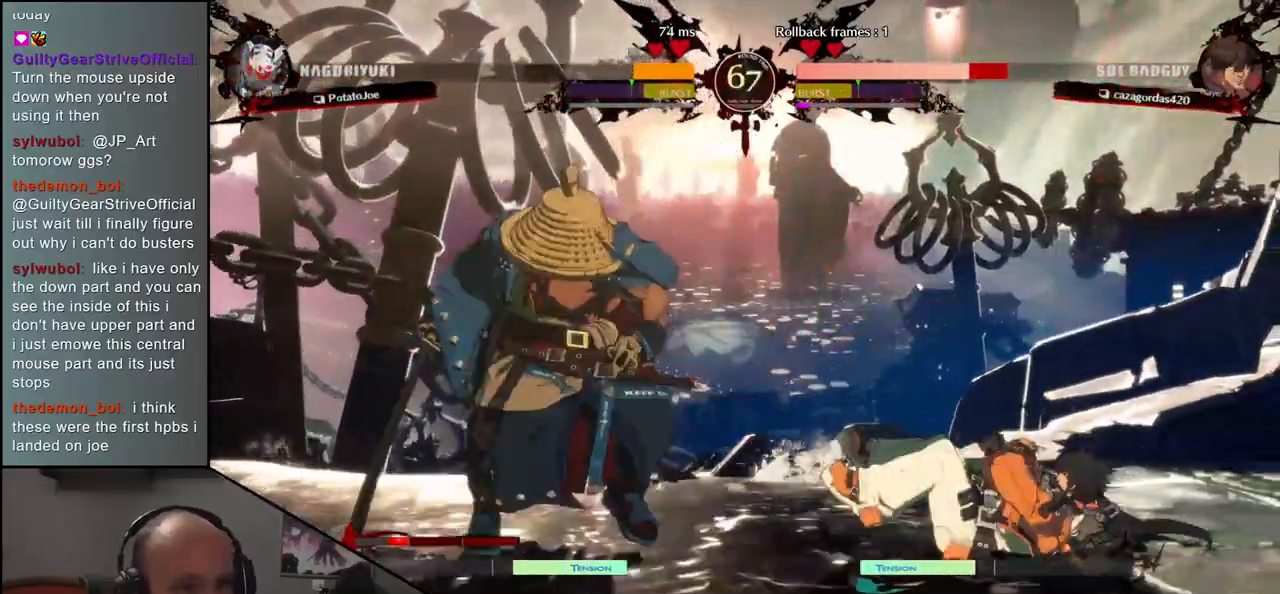
{"buttons": ["SQUARE"], "left_stick": "right", "events": [[17, "CROSS", "down"], [83, "CROSS", "up"], [83, "left_stick", "center"], [267, "left_stick", "right"], [500, "SQUARE", "down"]]}
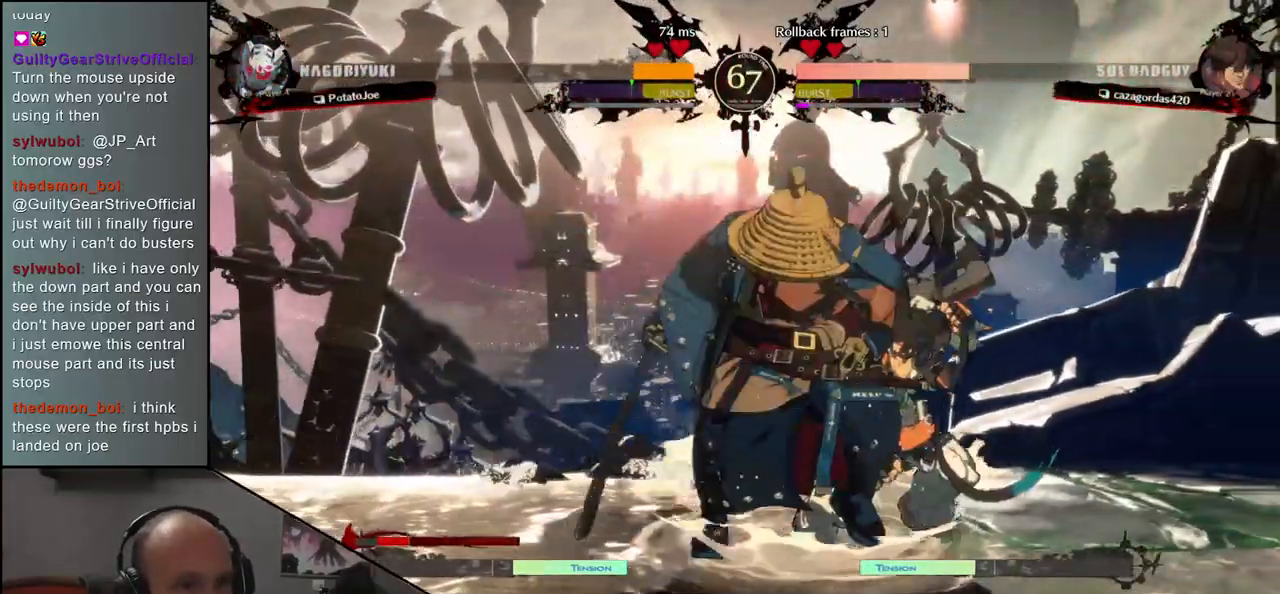
{"buttons": [], "left_stick": "right", "events": [[67, "SQUARE", "up"], [200, "SQUARE", "down"], [250, "SQUARE", "up"], [350, "SQUARE", "down"], [417, "SQUARE", "up"]]}